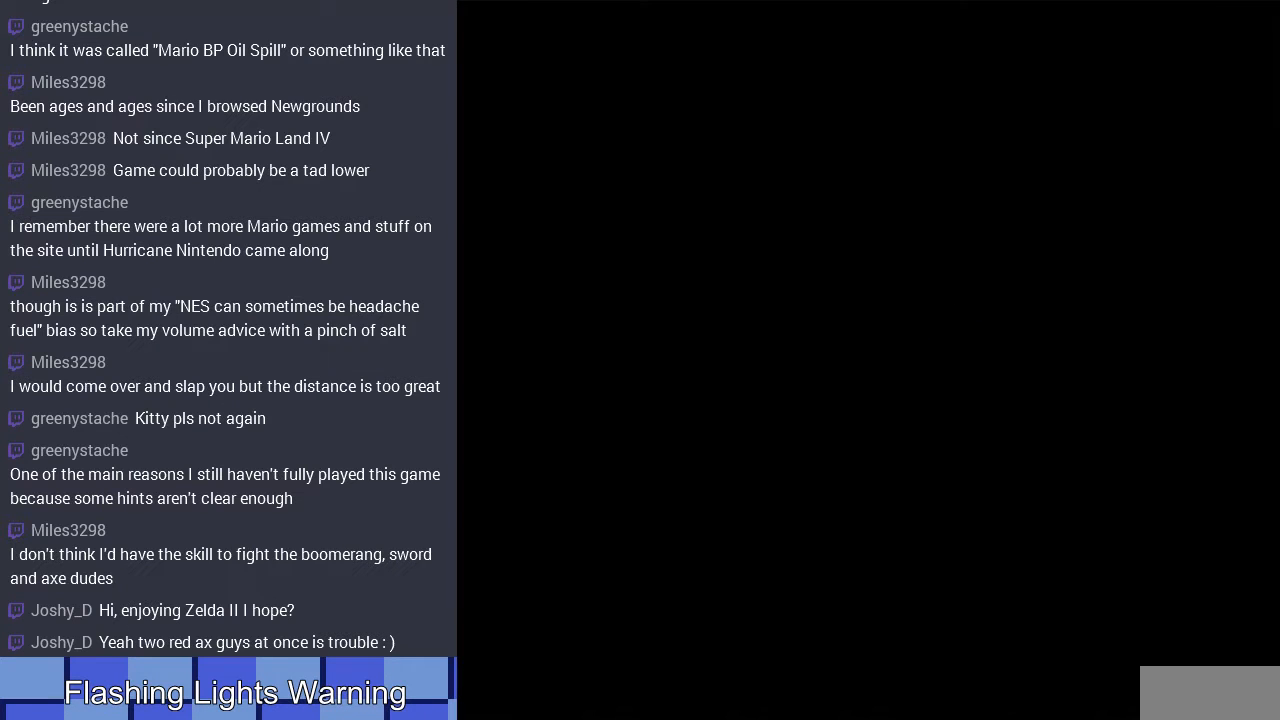
Gameplay with a controller (Nintendo layout); each line is a JSON object with the inputs held at the frame after it. "events" lists button and stick changes between this image and that frame as [ms after this image, input, new state], when the widget could be followed in between. Not read: L3 R3.
{"buttons": ["DPAD_RIGHT"], "events": []}
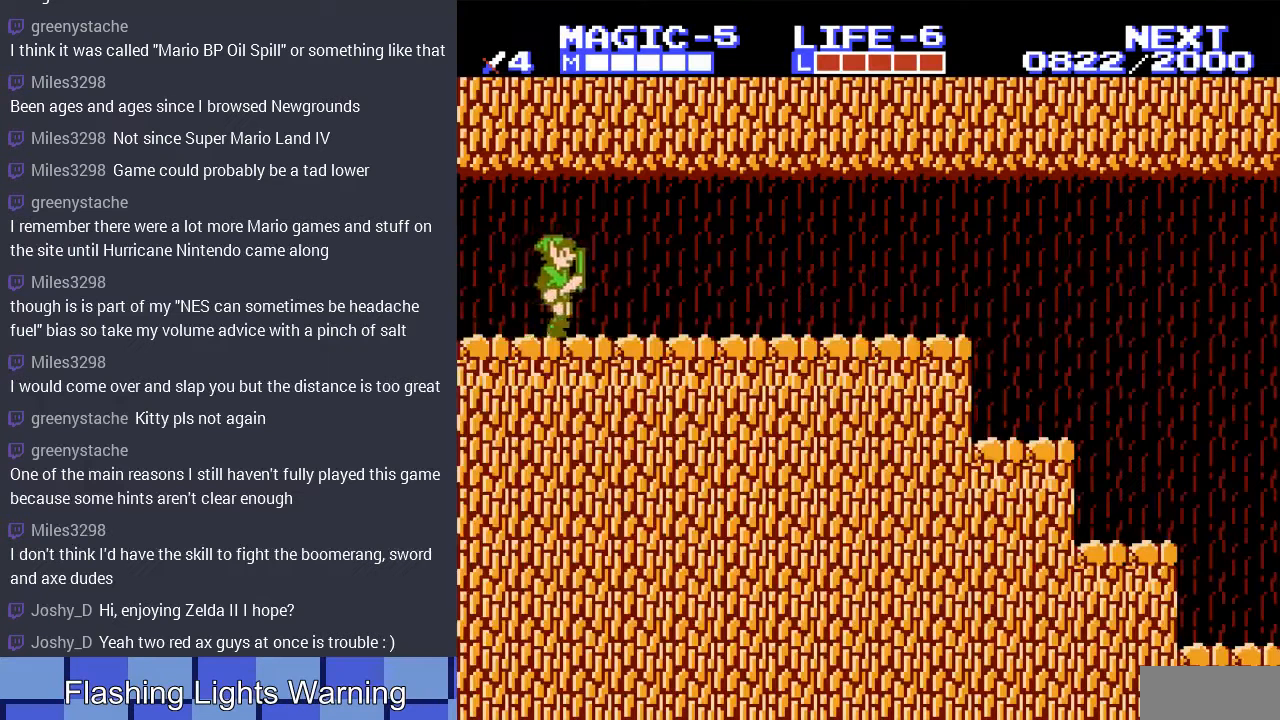
{"buttons": [], "events": [[267, "DPAD_RIGHT", "up"], [267, "START", "down"], [500, "START", "up"]]}
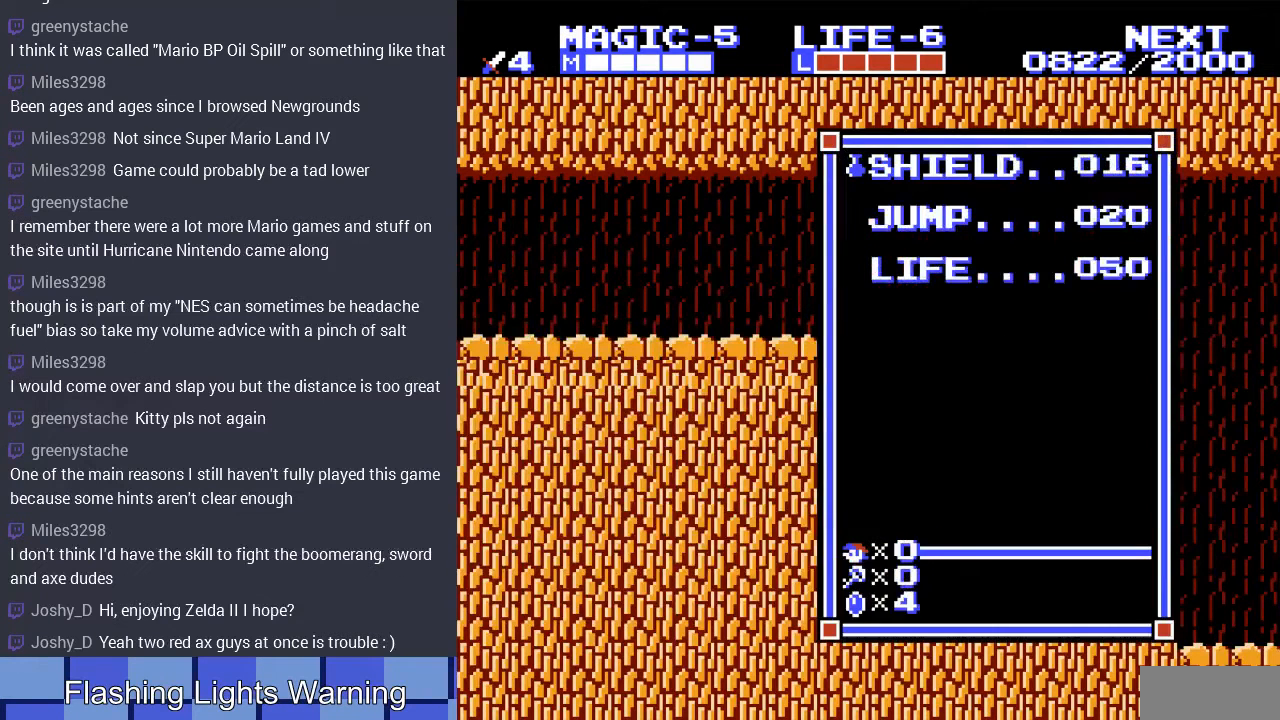
{"buttons": ["DPAD_RIGHT"], "events": [[267, "START", "down"], [433, "DPAD_RIGHT", "down"], [433, "START", "up"]]}
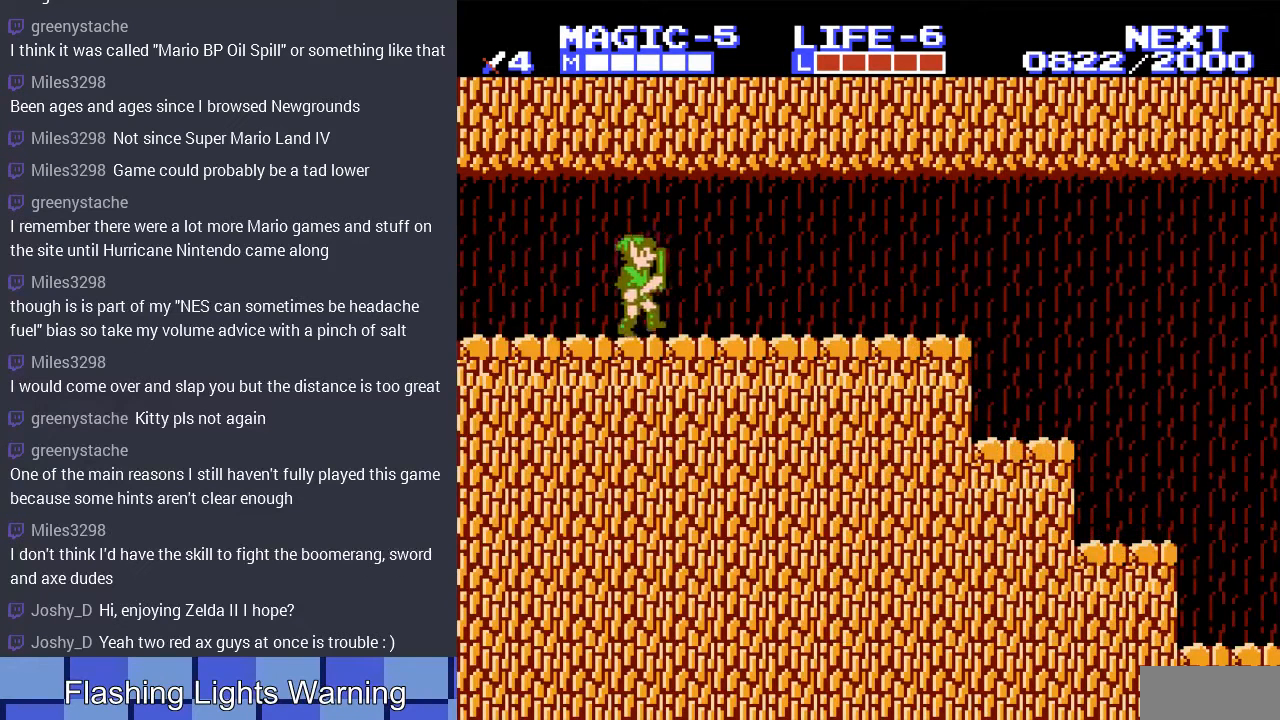
{"buttons": ["DPAD_RIGHT"], "events": []}
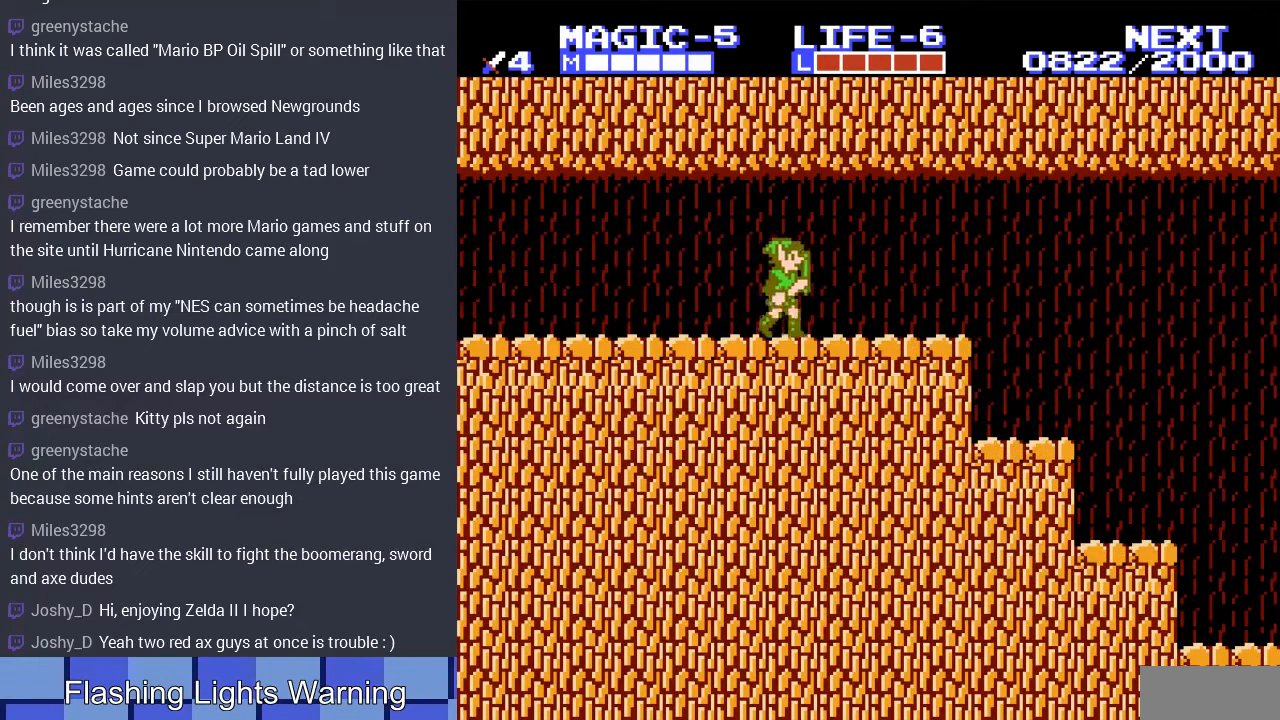
{"buttons": ["DPAD_RIGHT"], "events": []}
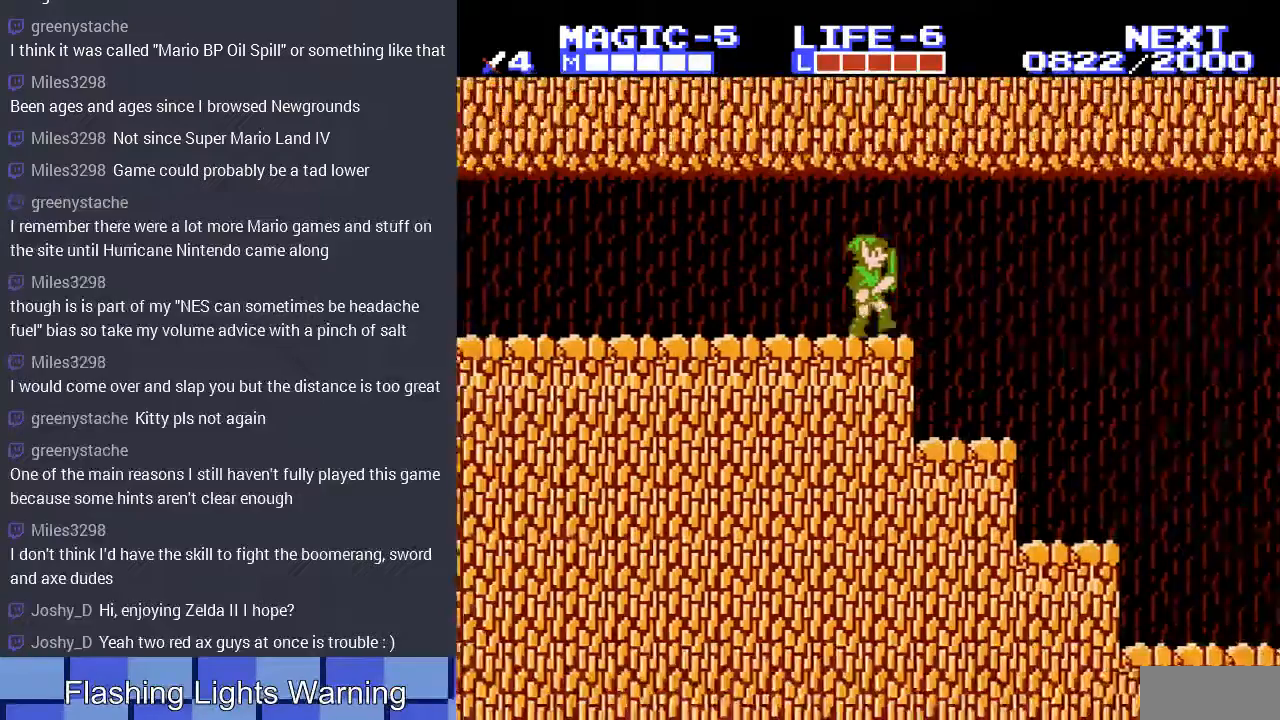
{"buttons": ["DPAD_RIGHT"], "events": []}
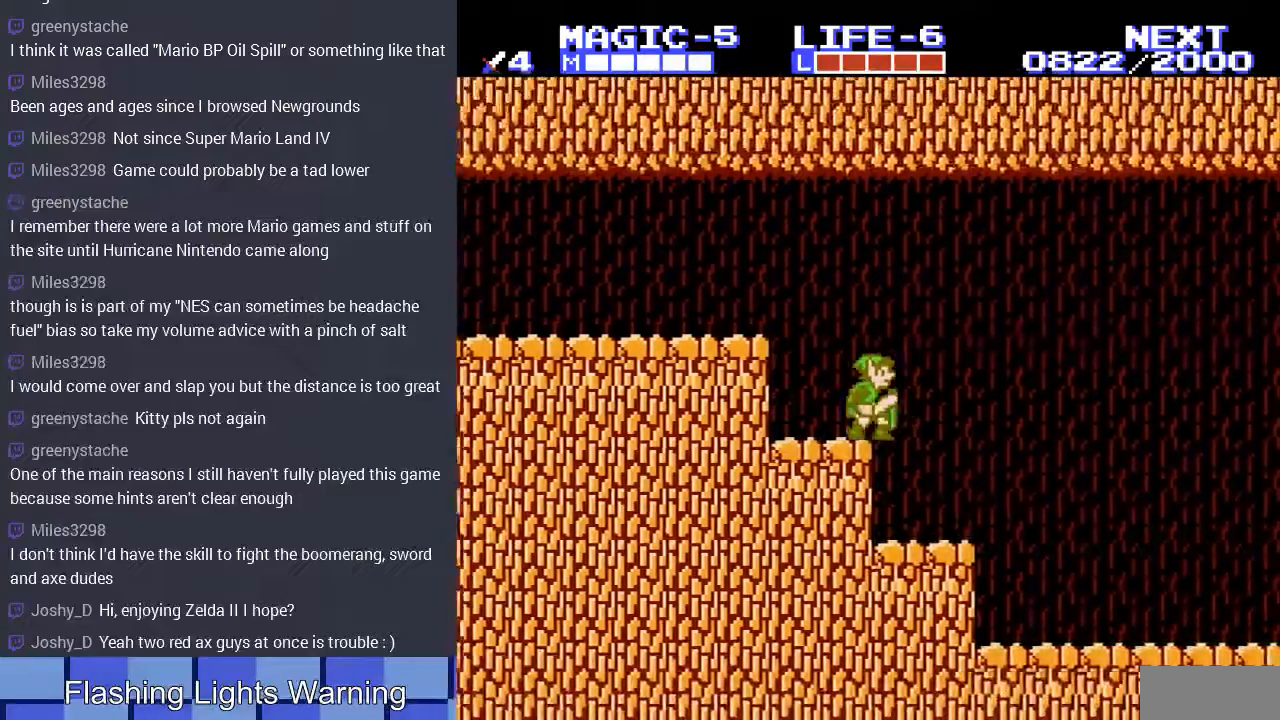
{"buttons": ["DPAD_RIGHT"], "events": []}
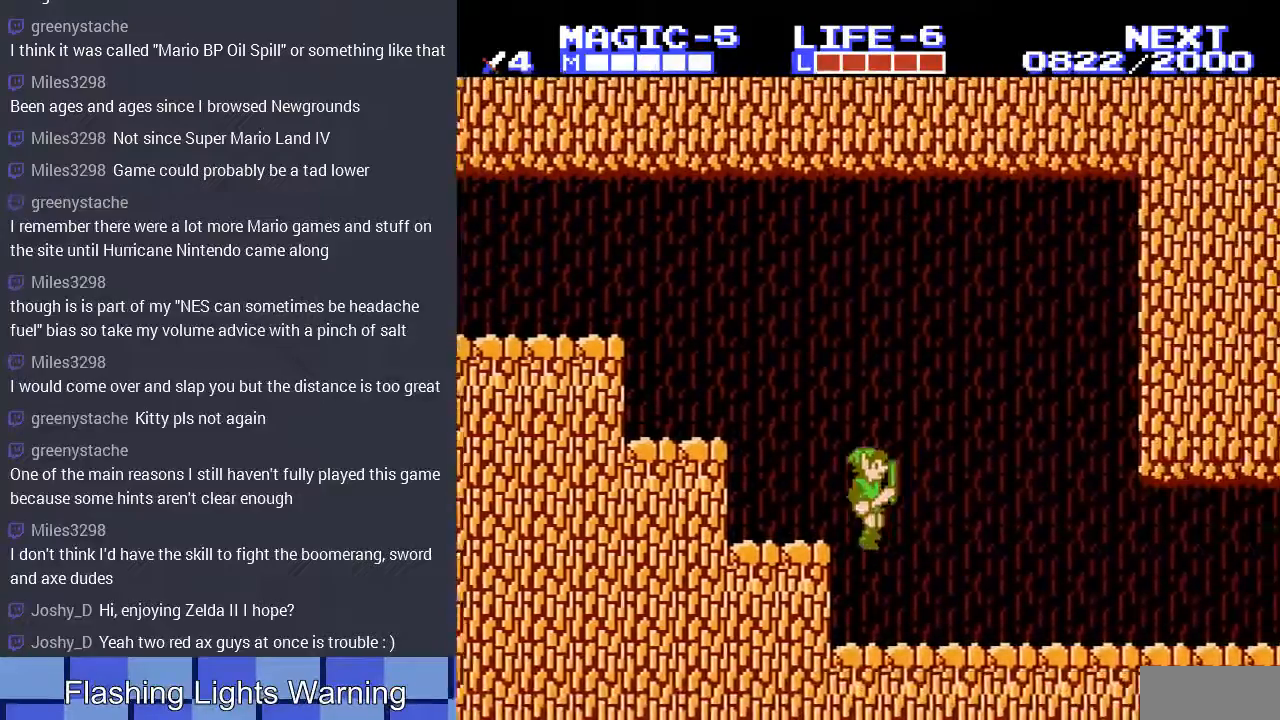
{"buttons": [], "events": [[333, "DPAD_RIGHT", "up"]]}
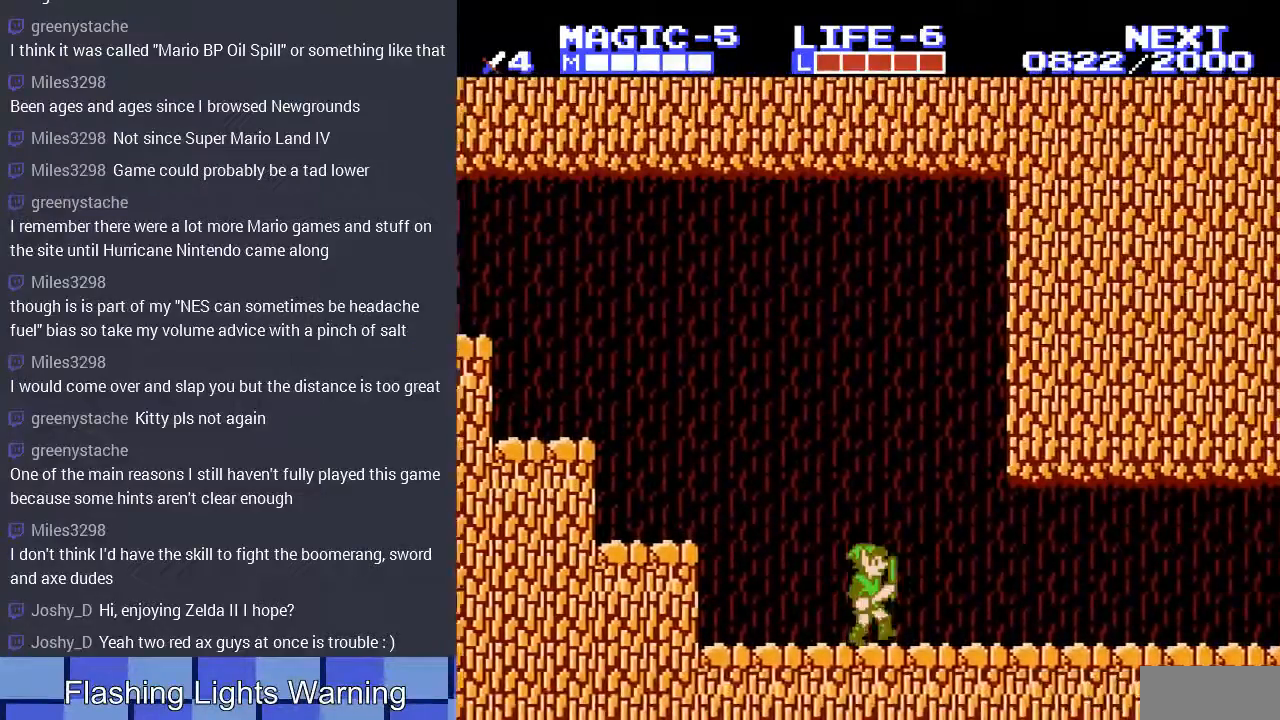
{"buttons": ["DPAD_RIGHT"], "events": [[33, "SELECT", "down"], [67, "DPAD_RIGHT", "down"], [200, "SELECT", "up"]]}
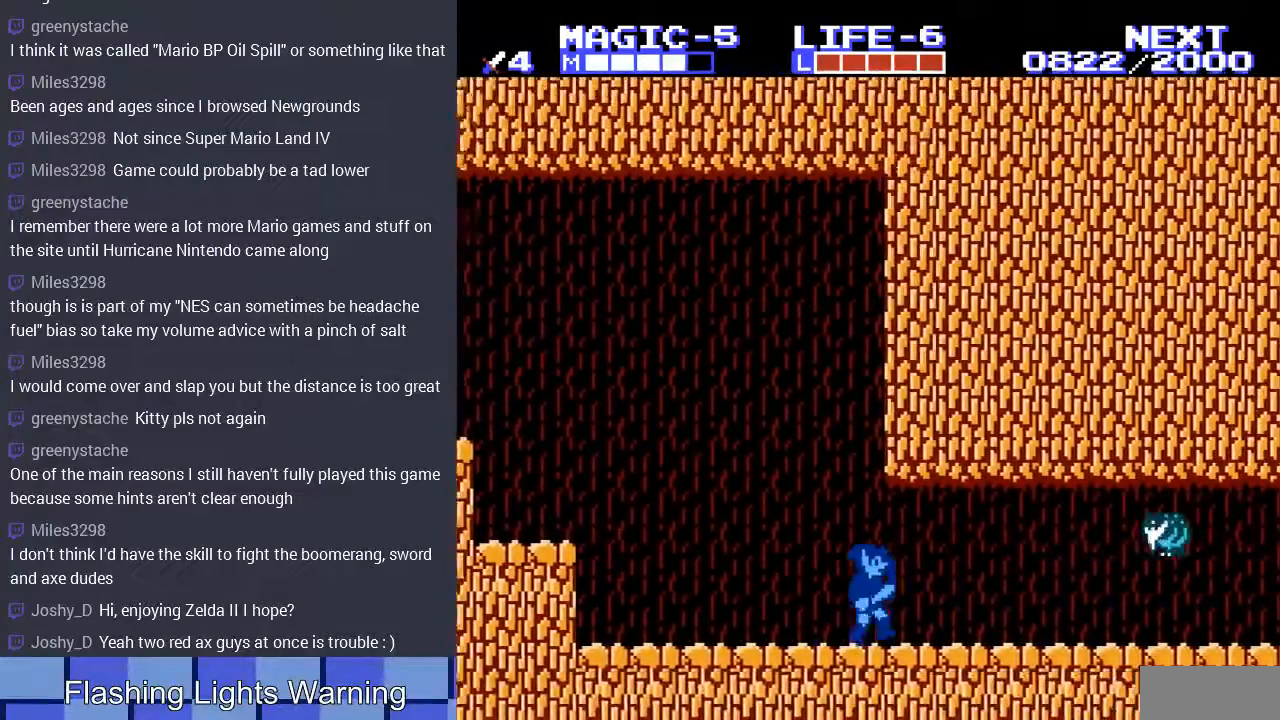
{"buttons": ["DPAD_RIGHT"], "events": [[167, "DPAD_RIGHT", "up"], [367, "DPAD_RIGHT", "down"]]}
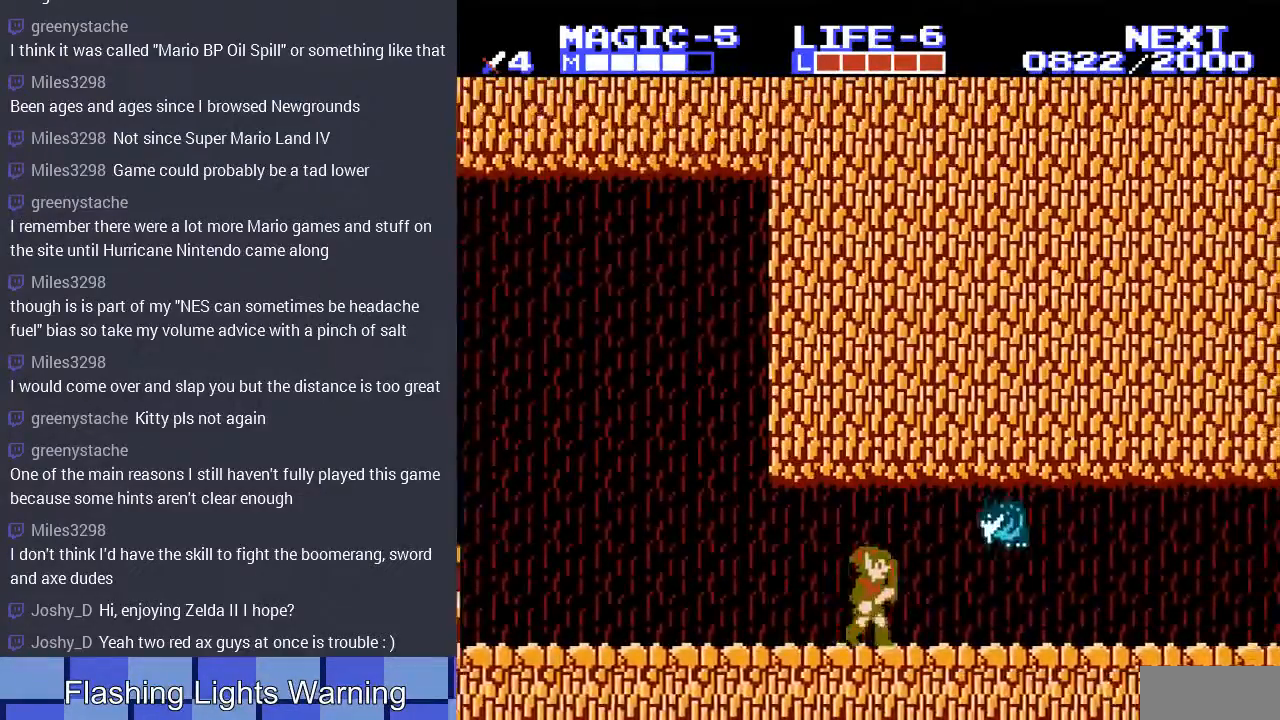
{"buttons": ["B"], "events": [[67, "DPAD_RIGHT", "up"], [100, "B", "down"], [200, "B", "up"], [267, "B", "down"], [367, "B", "up"], [433, "B", "down"]]}
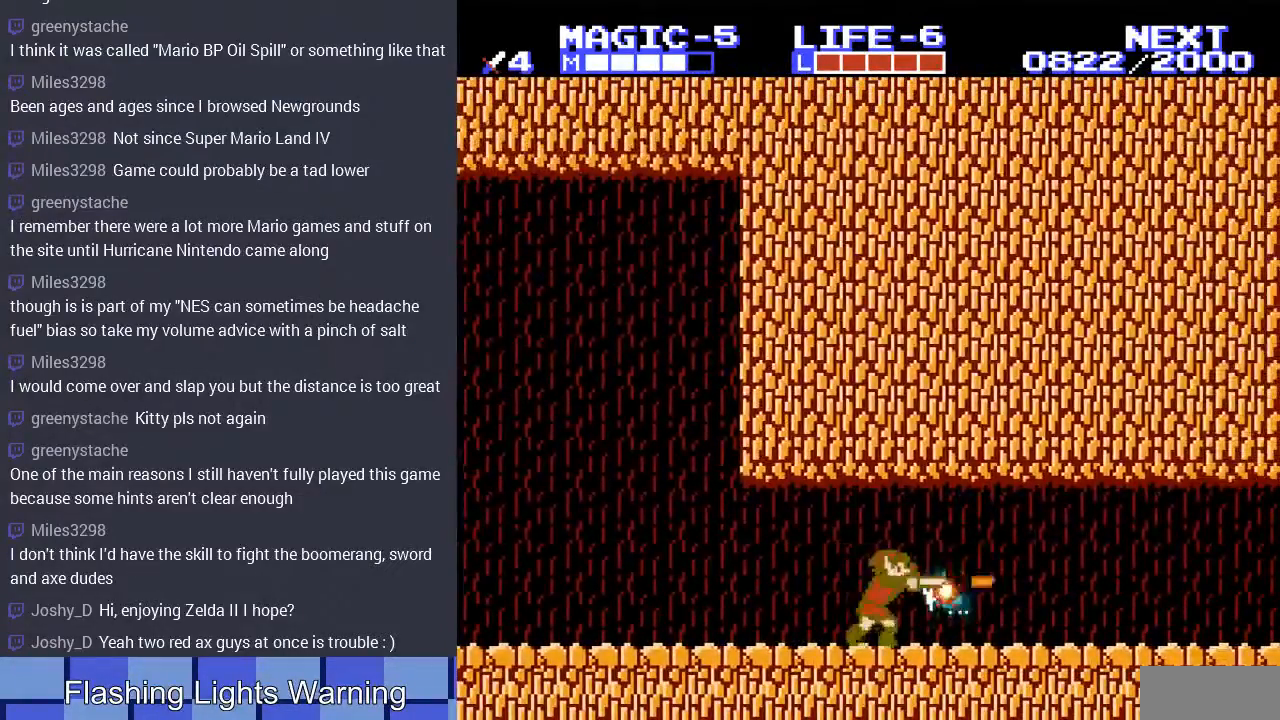
{"buttons": ["DPAD_RIGHT"], "events": [[33, "B", "up"], [133, "DPAD_RIGHT", "down"]]}
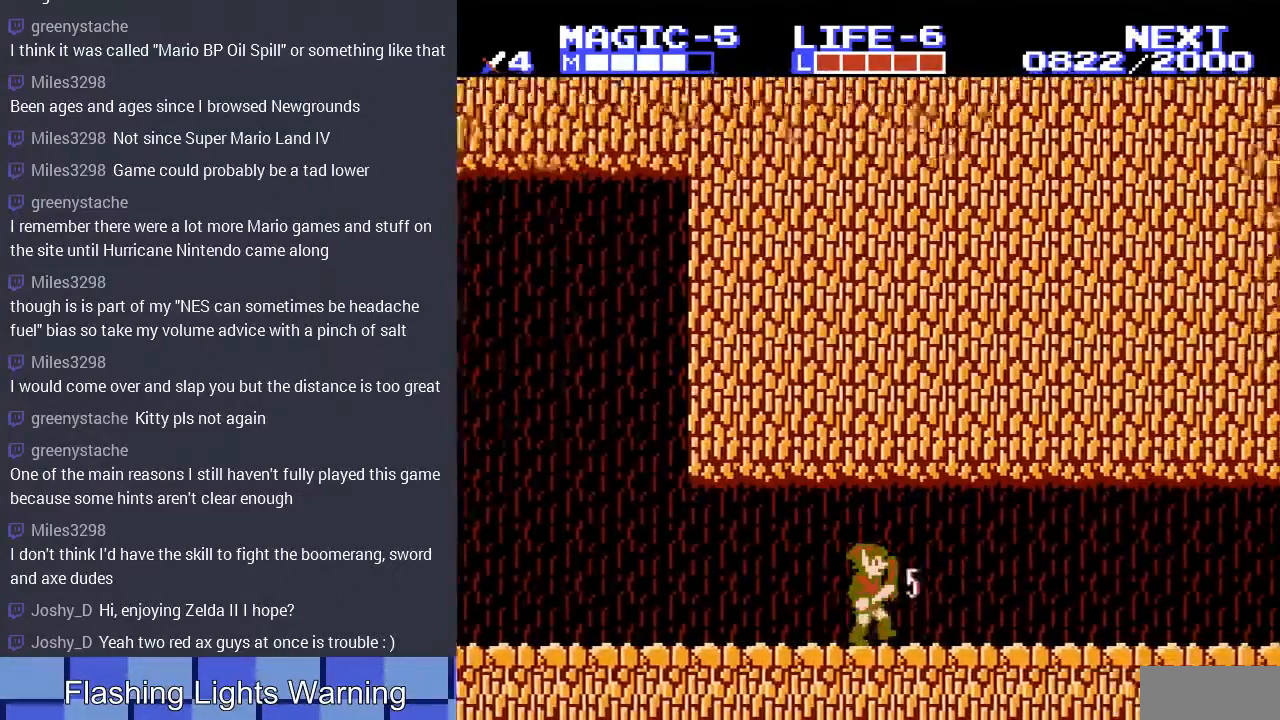
{"buttons": [], "events": [[467, "DPAD_RIGHT", "up"]]}
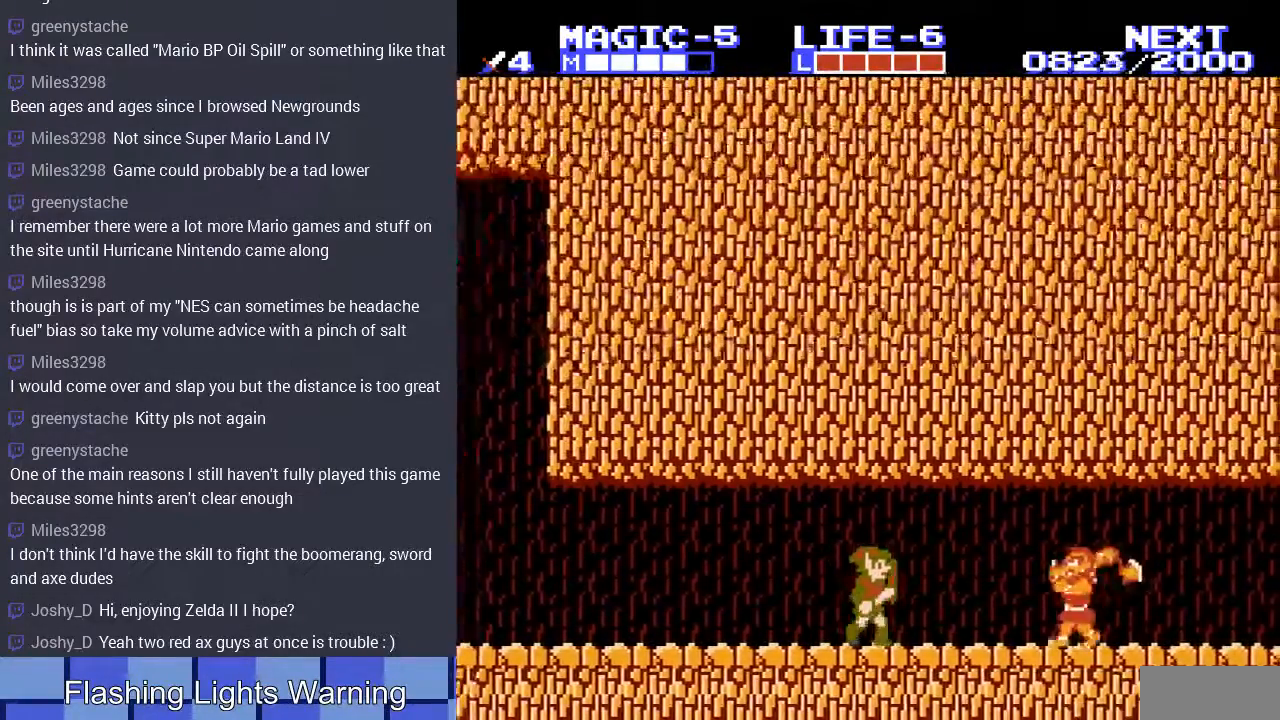
{"buttons": ["B"], "events": [[33, "DPAD_RIGHT", "down"], [267, "B", "down"], [267, "DPAD_RIGHT", "up"], [367, "B", "up"], [433, "B", "down"]]}
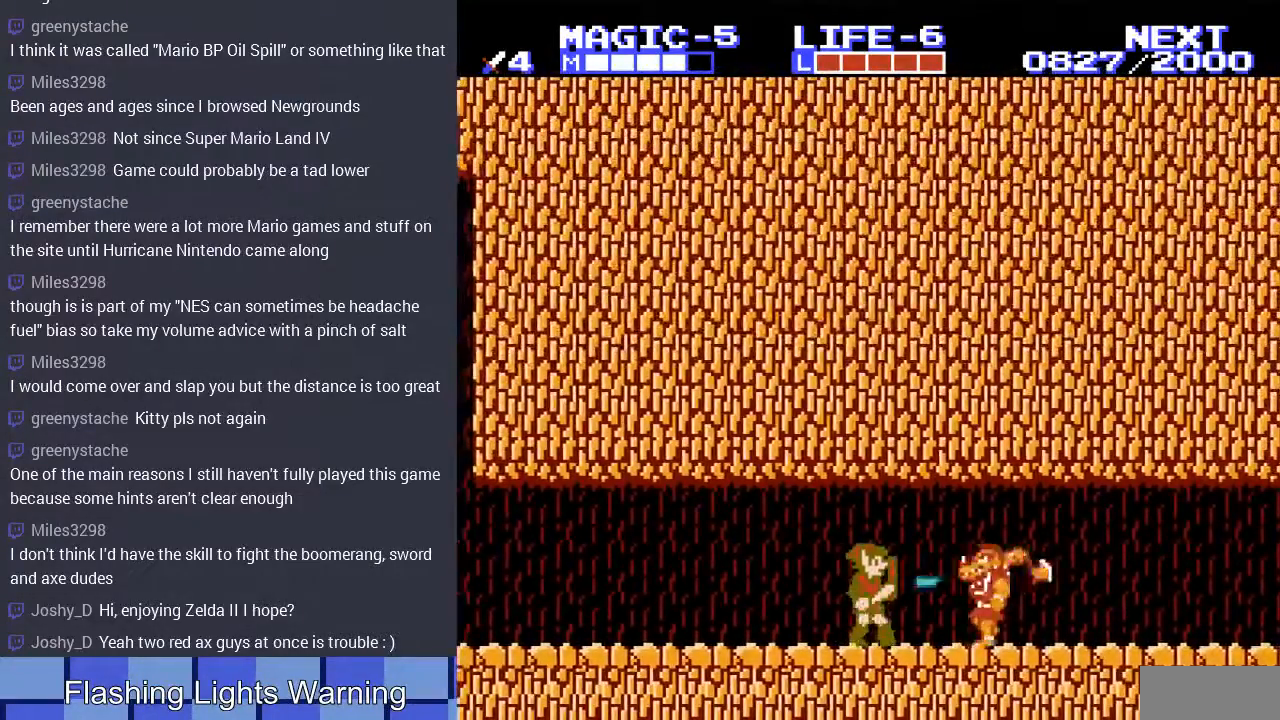
{"buttons": ["DPAD_RIGHT"], "events": [[33, "B", "up"], [233, "DPAD_RIGHT", "down"]]}
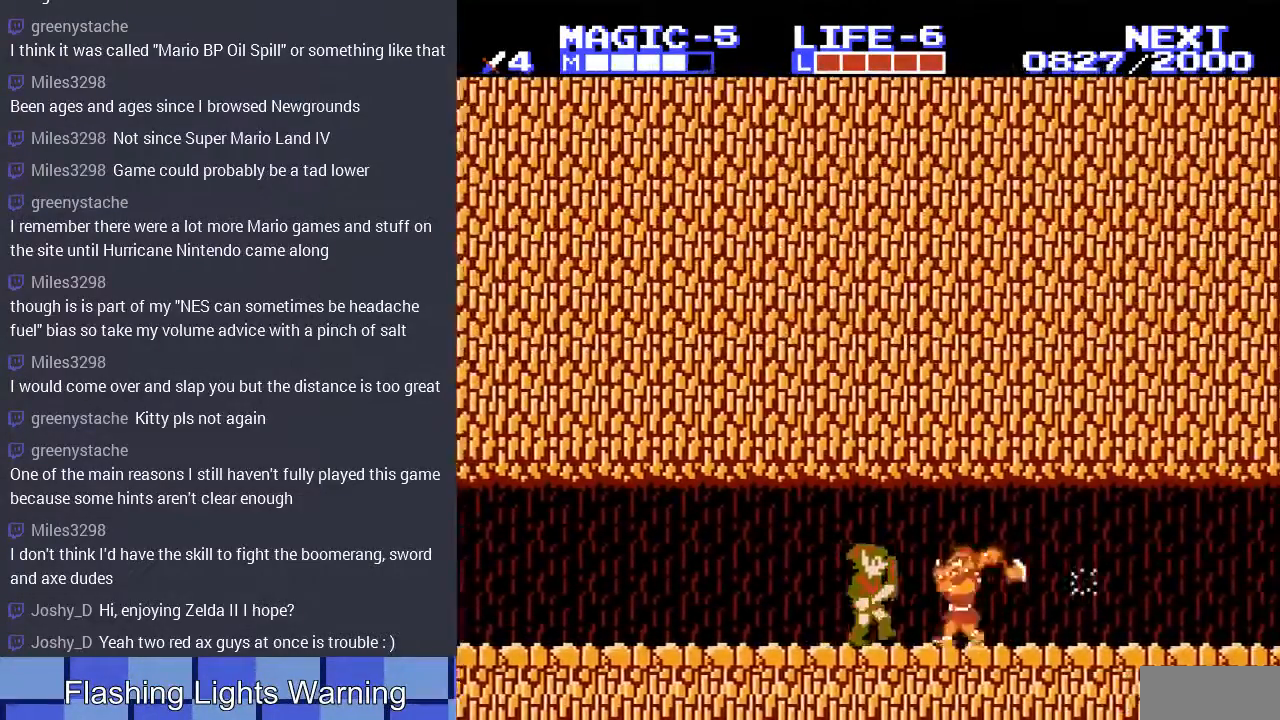
{"buttons": [], "events": [[100, "B", "down"], [100, "DPAD_RIGHT", "up"], [200, "B", "up"], [267, "B", "down"], [367, "B", "up"]]}
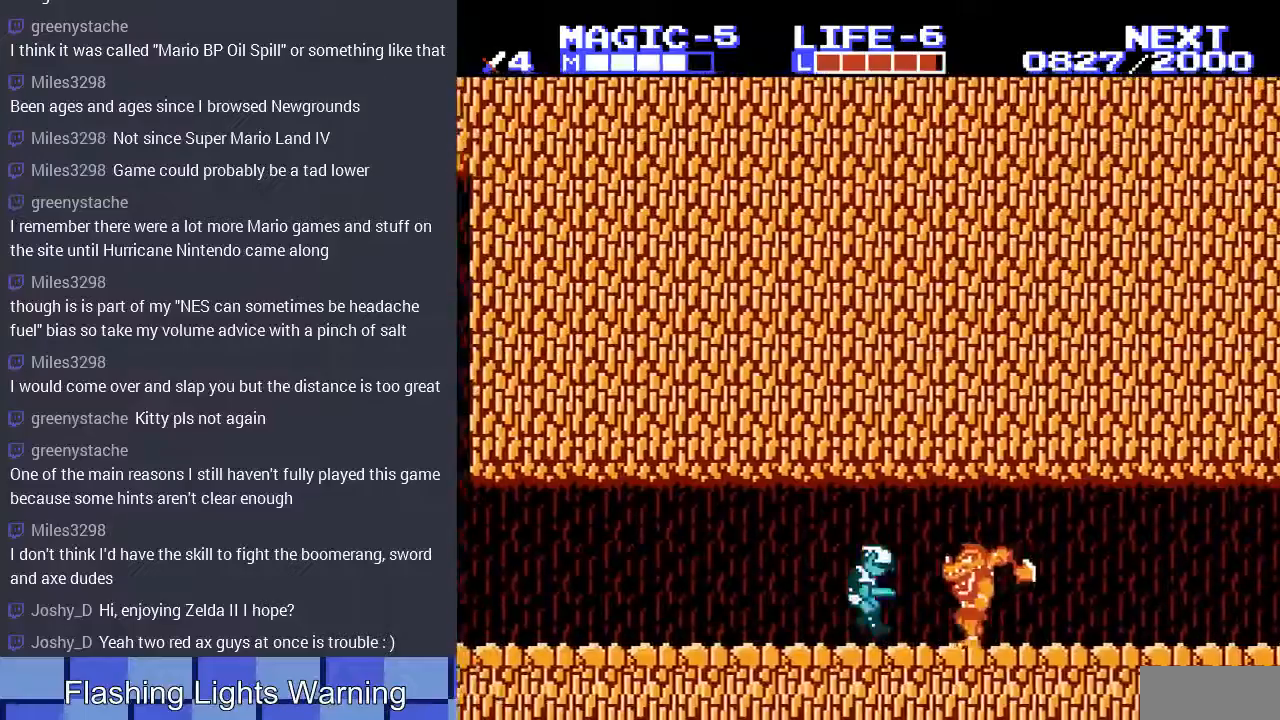
{"buttons": ["DPAD_RIGHT"], "events": [[100, "DPAD_RIGHT", "down"]]}
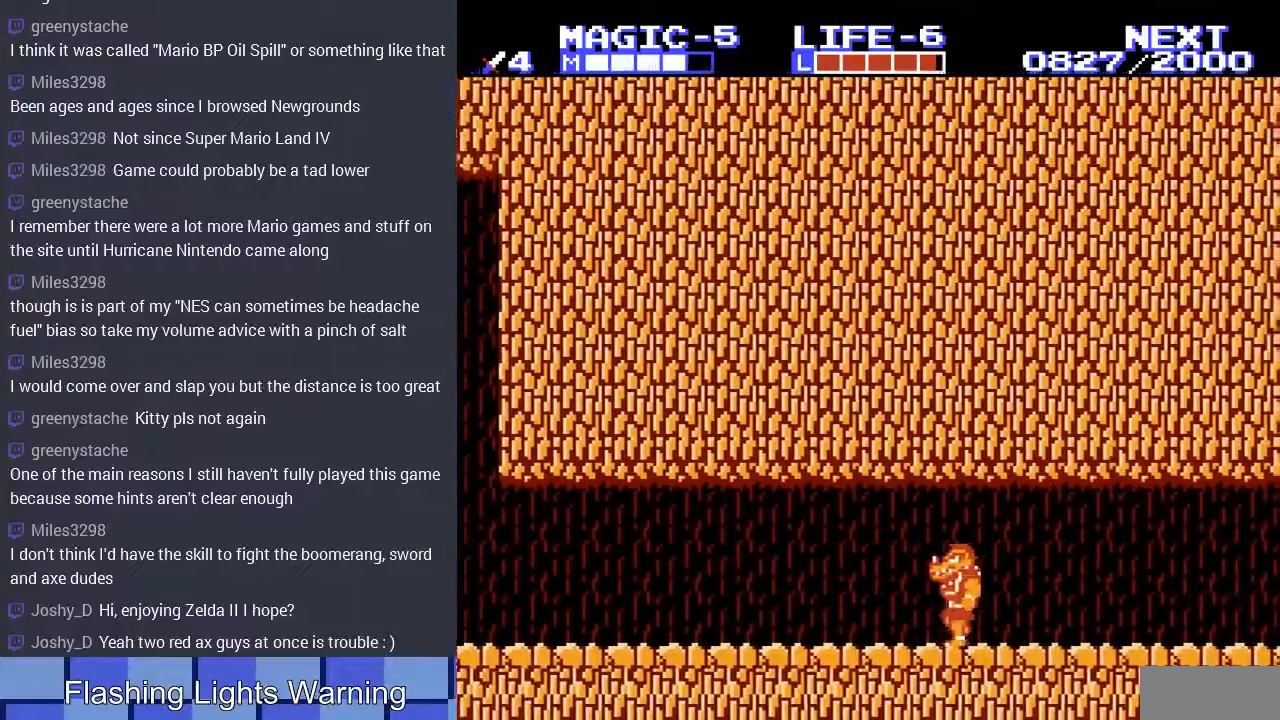
{"buttons": [], "events": [[167, "B", "down"], [233, "DPAD_RIGHT", "up"], [267, "B", "up"], [333, "B", "down"], [467, "B", "up"]]}
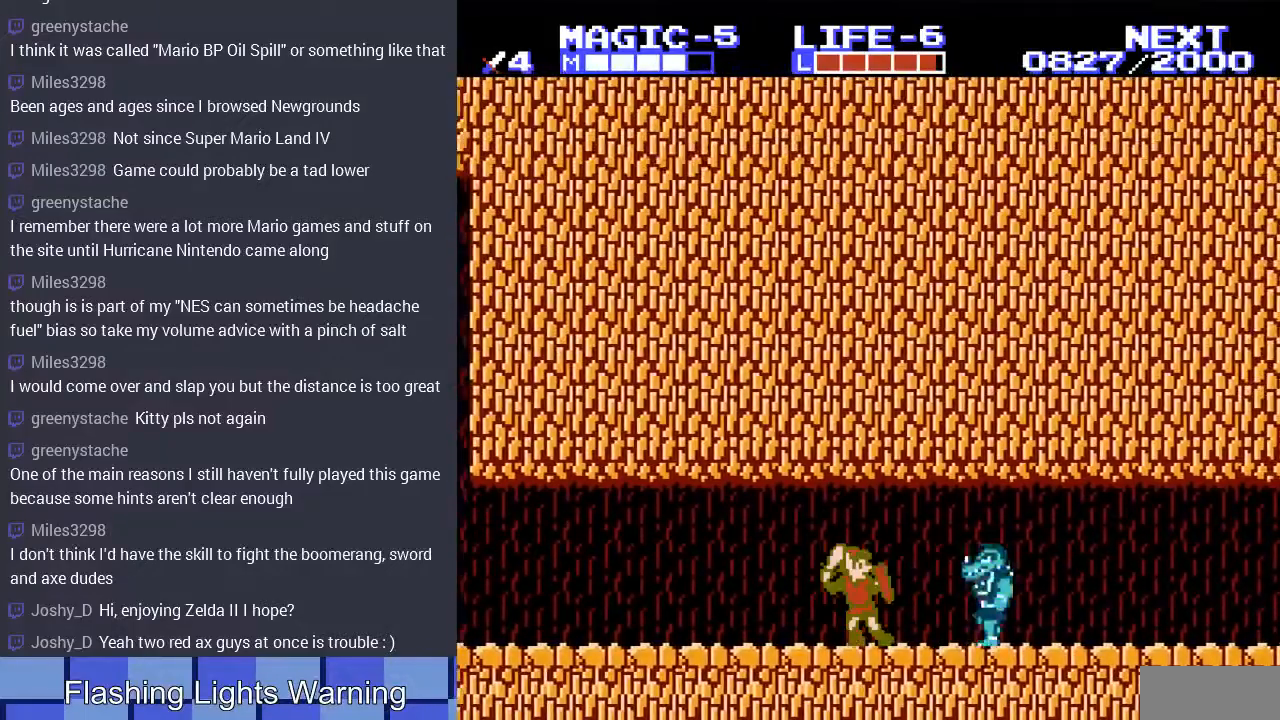
{"buttons": ["DPAD_RIGHT"], "events": [[367, "DPAD_RIGHT", "down"]]}
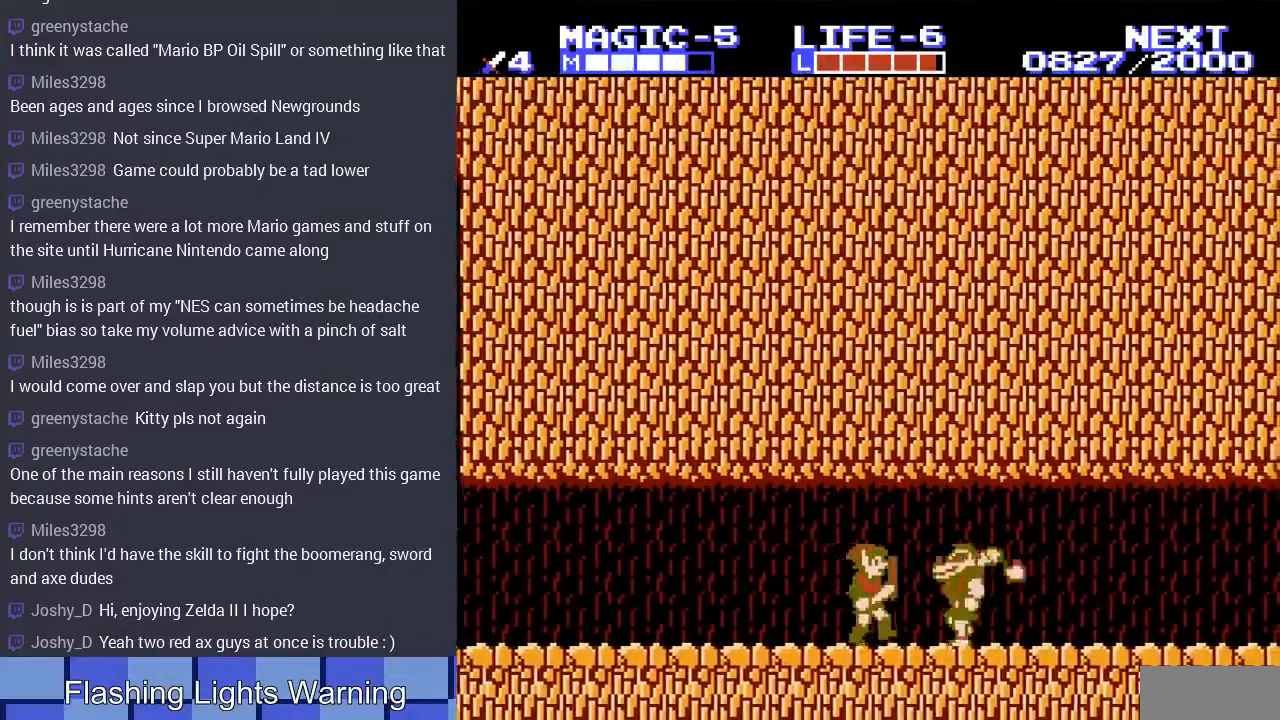
{"buttons": ["DPAD_RIGHT"], "events": [[33, "B", "down"], [100, "DPAD_RIGHT", "up"], [133, "B", "up"], [200, "B", "down"], [300, "B", "up"], [500, "DPAD_RIGHT", "down"]]}
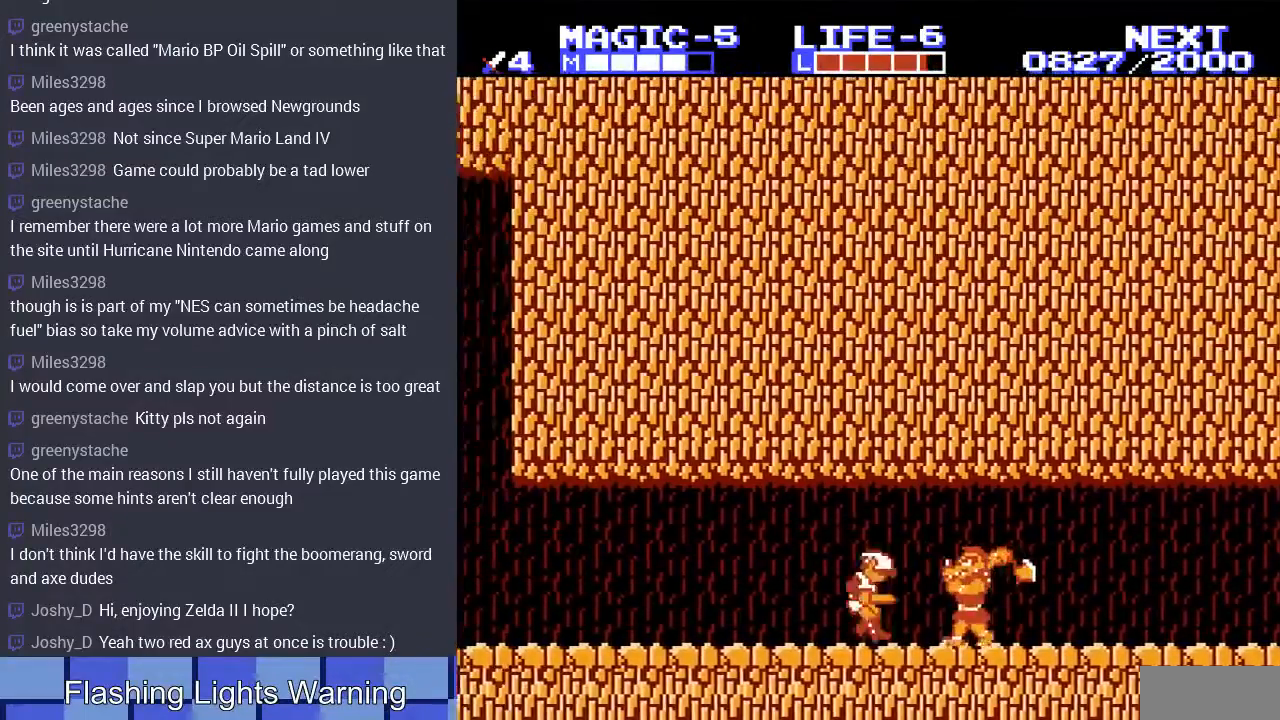
{"buttons": ["DPAD_RIGHT"], "events": []}
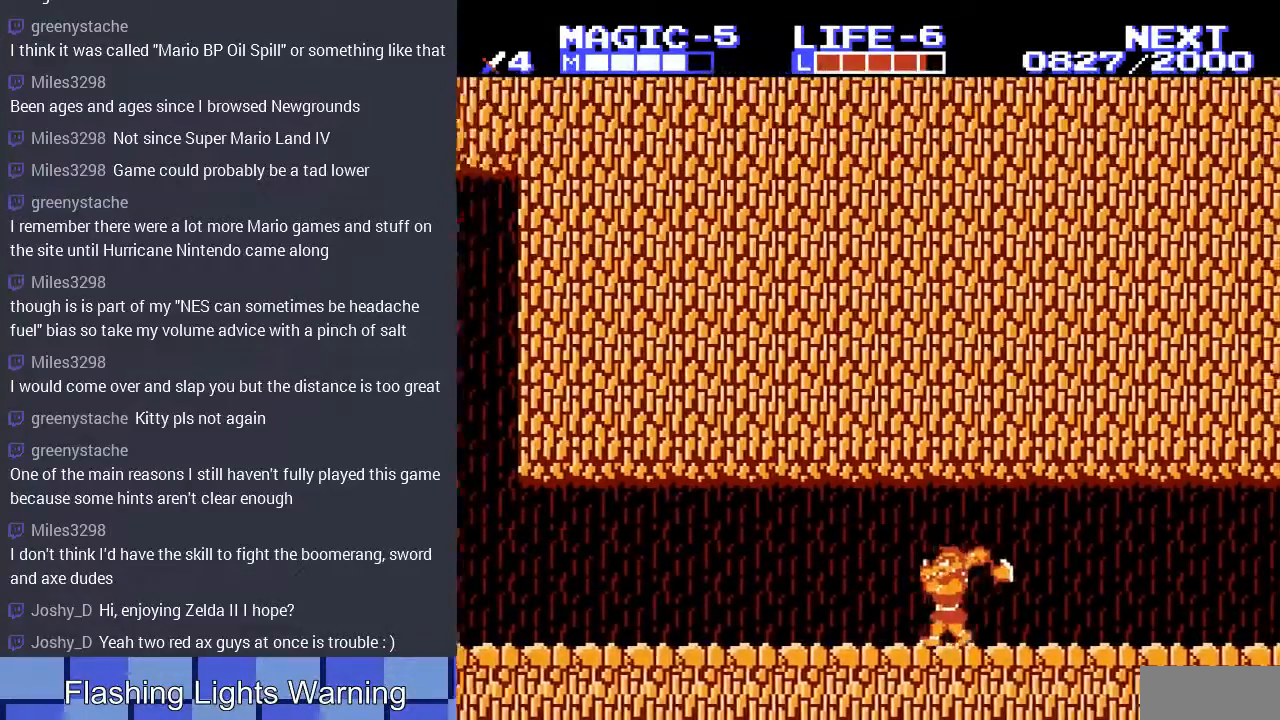
{"buttons": [], "events": [[167, "B", "down"], [233, "DPAD_RIGHT", "up"], [267, "B", "up"], [333, "B", "down"], [433, "B", "up"]]}
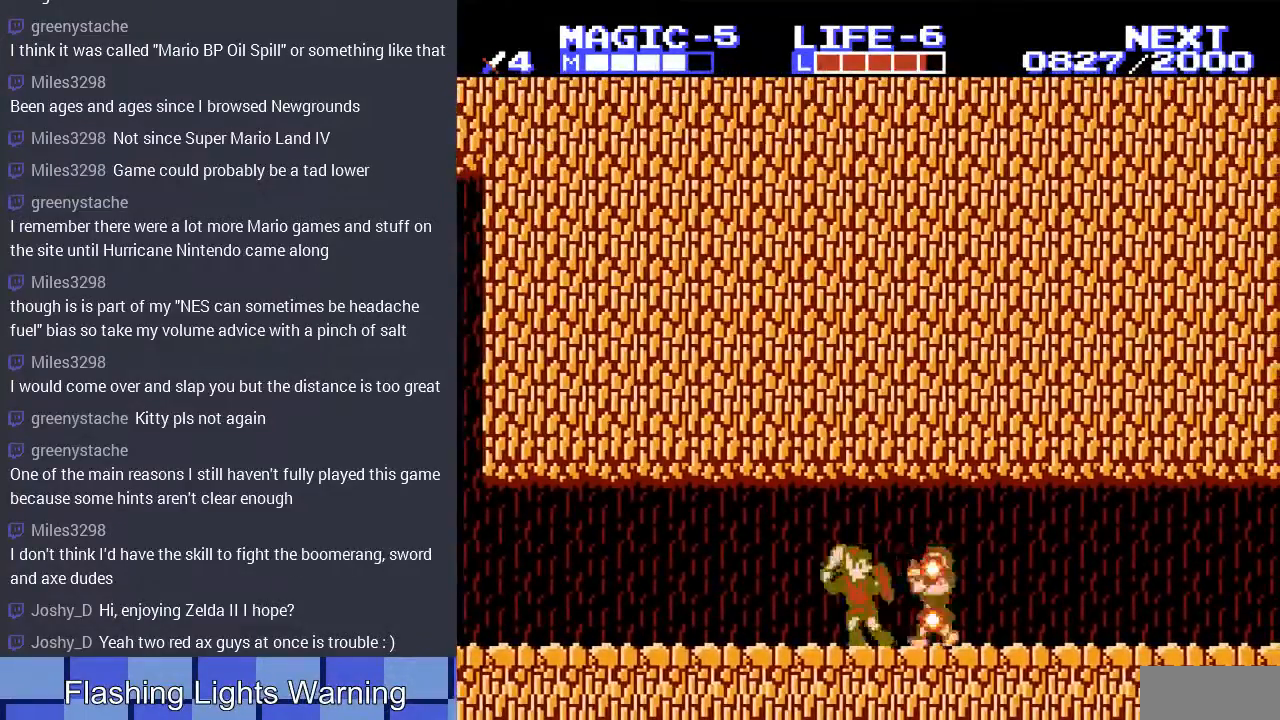
{"buttons": ["DPAD_RIGHT"], "events": [[33, "DPAD_RIGHT", "down"]]}
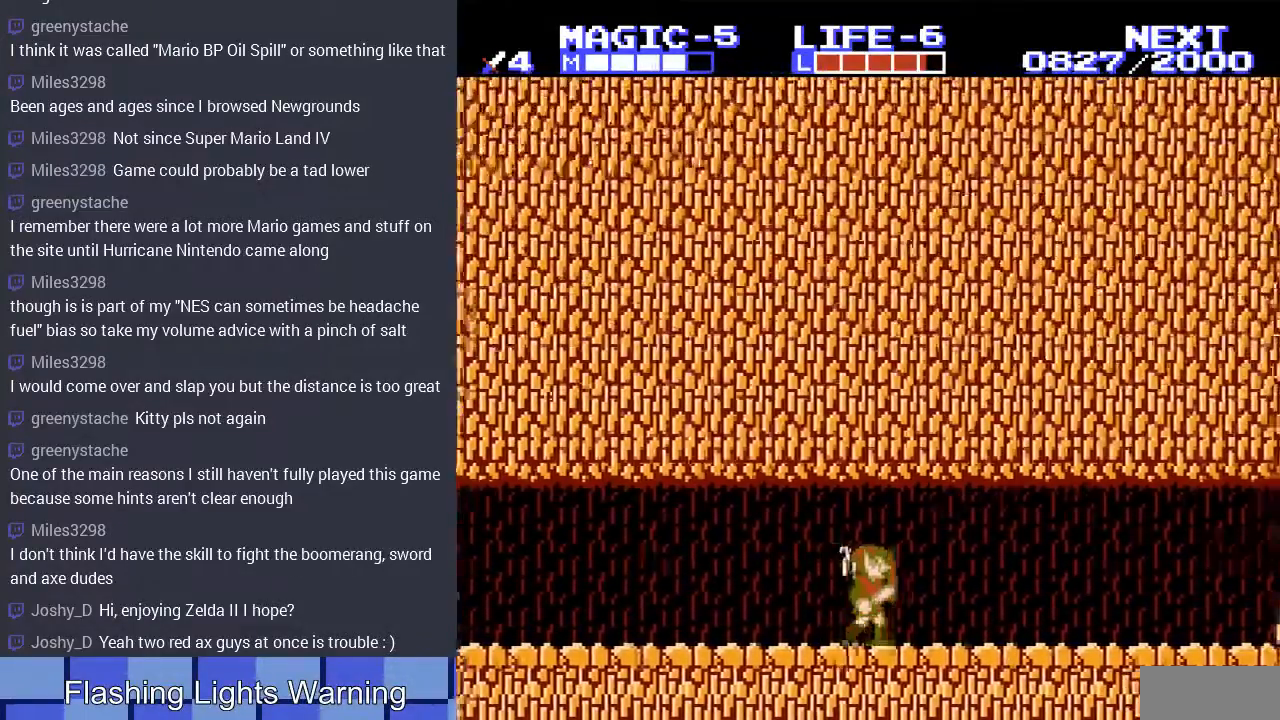
{"buttons": ["DPAD_RIGHT"], "events": []}
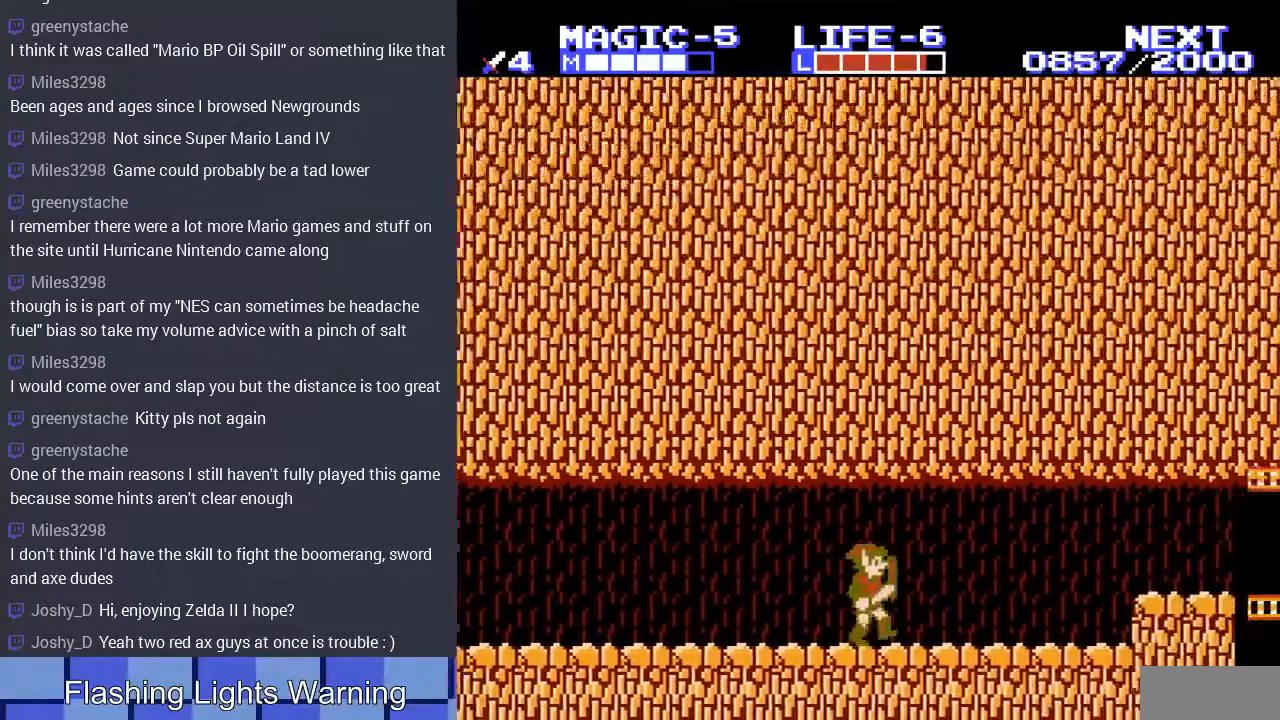
{"buttons": ["DPAD_RIGHT"], "events": []}
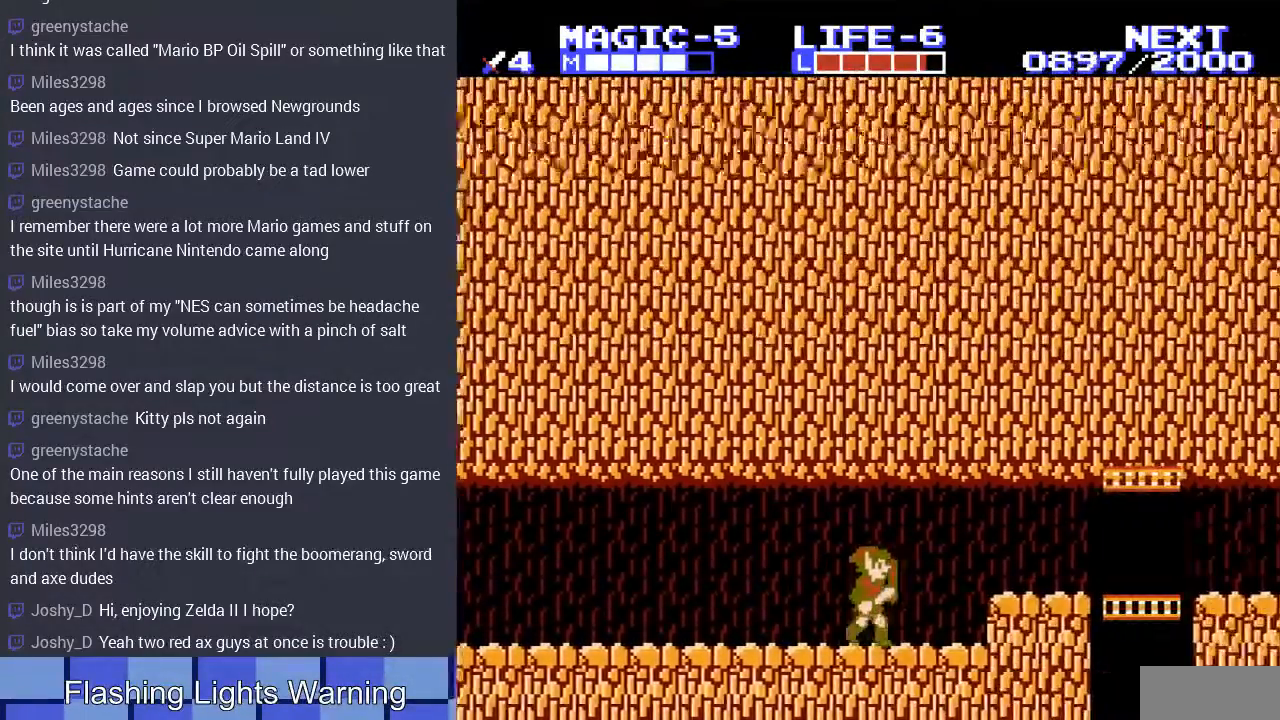
{"buttons": ["DPAD_RIGHT"], "events": [[267, "A", "down"], [400, "A", "up"]]}
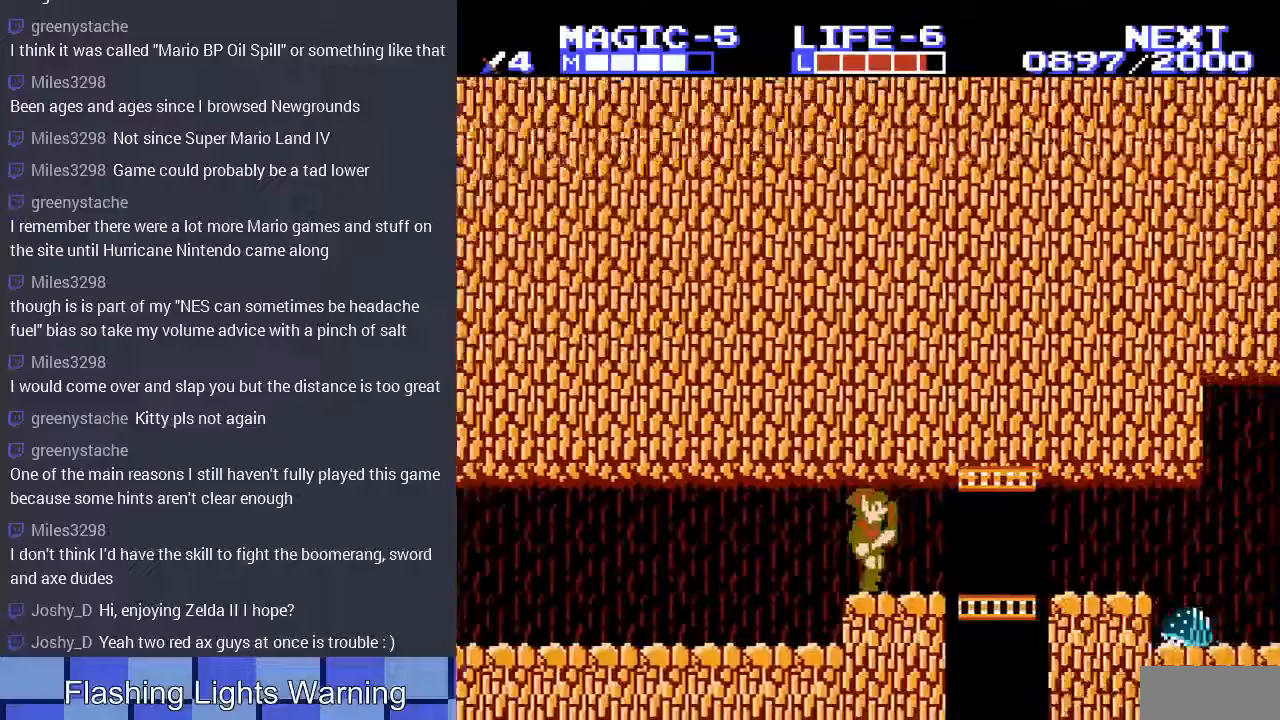
{"buttons": ["DPAD_RIGHT"], "events": []}
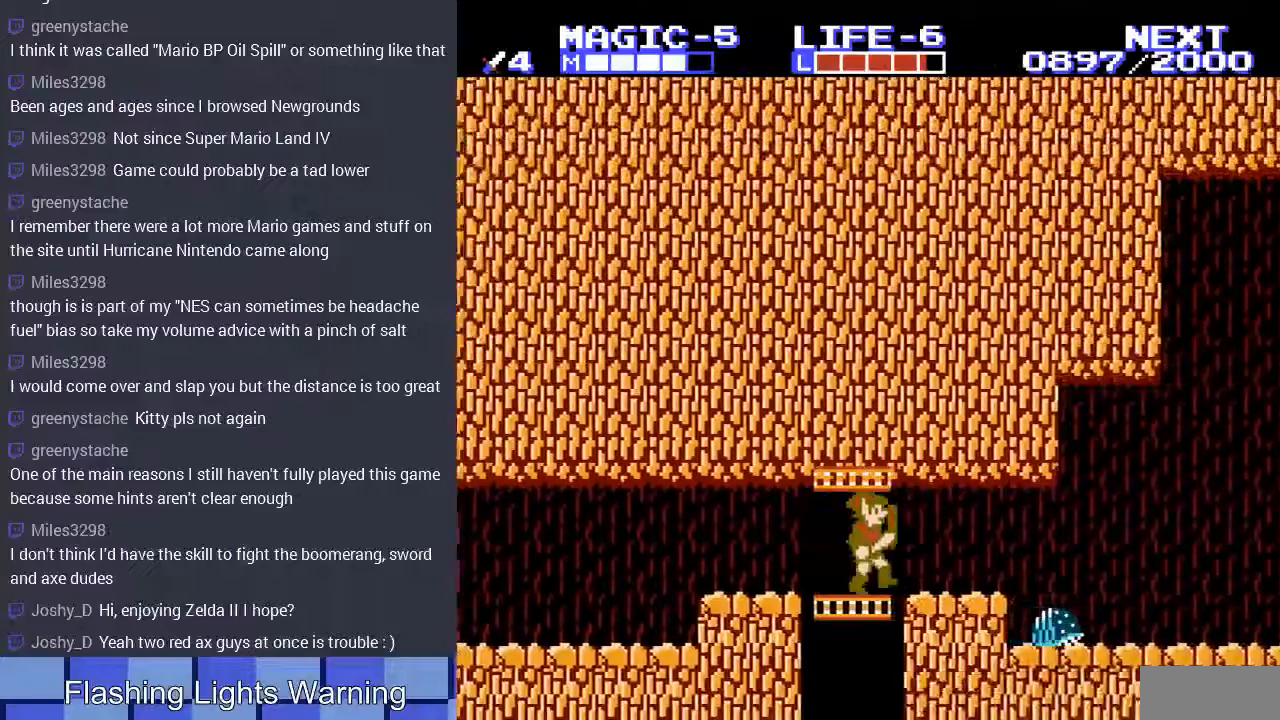
{"buttons": [], "events": [[400, "DPAD_RIGHT", "up"]]}
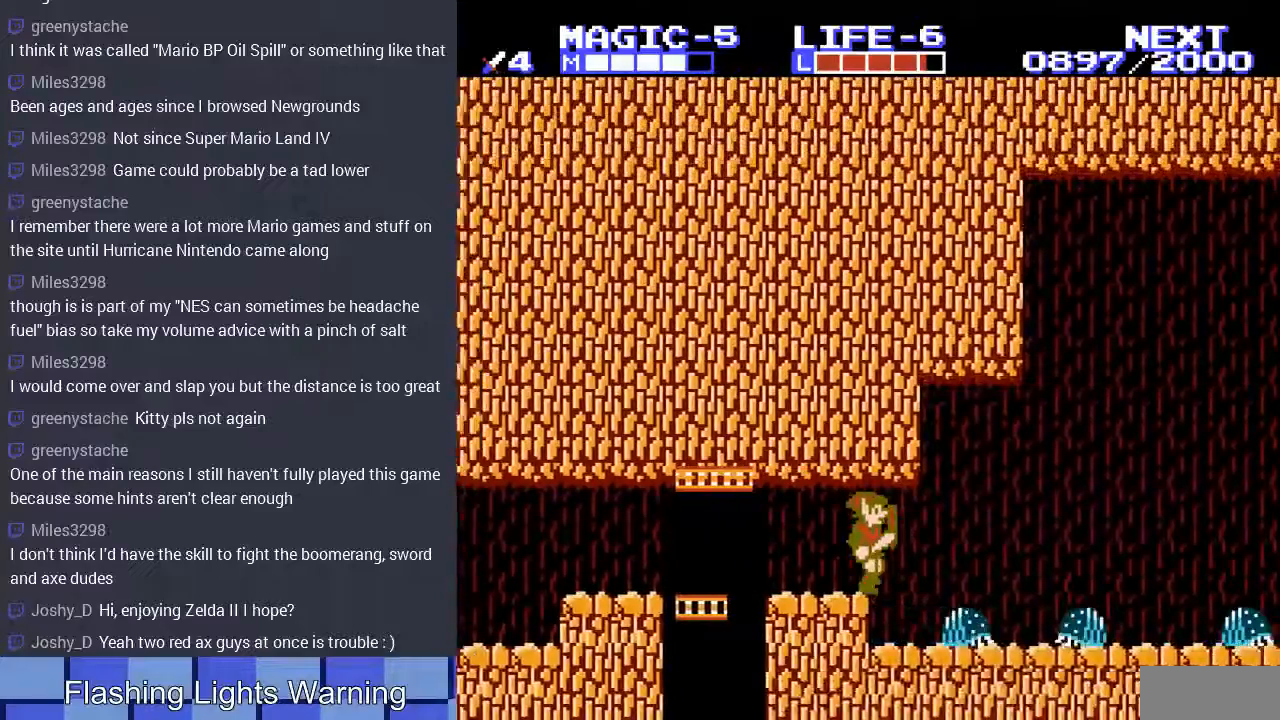
{"buttons": ["B", "DPAD_DOWN"], "events": [[167, "DPAD_DOWN", "down"], [300, "B", "down"], [400, "B", "up"], [467, "B", "down"]]}
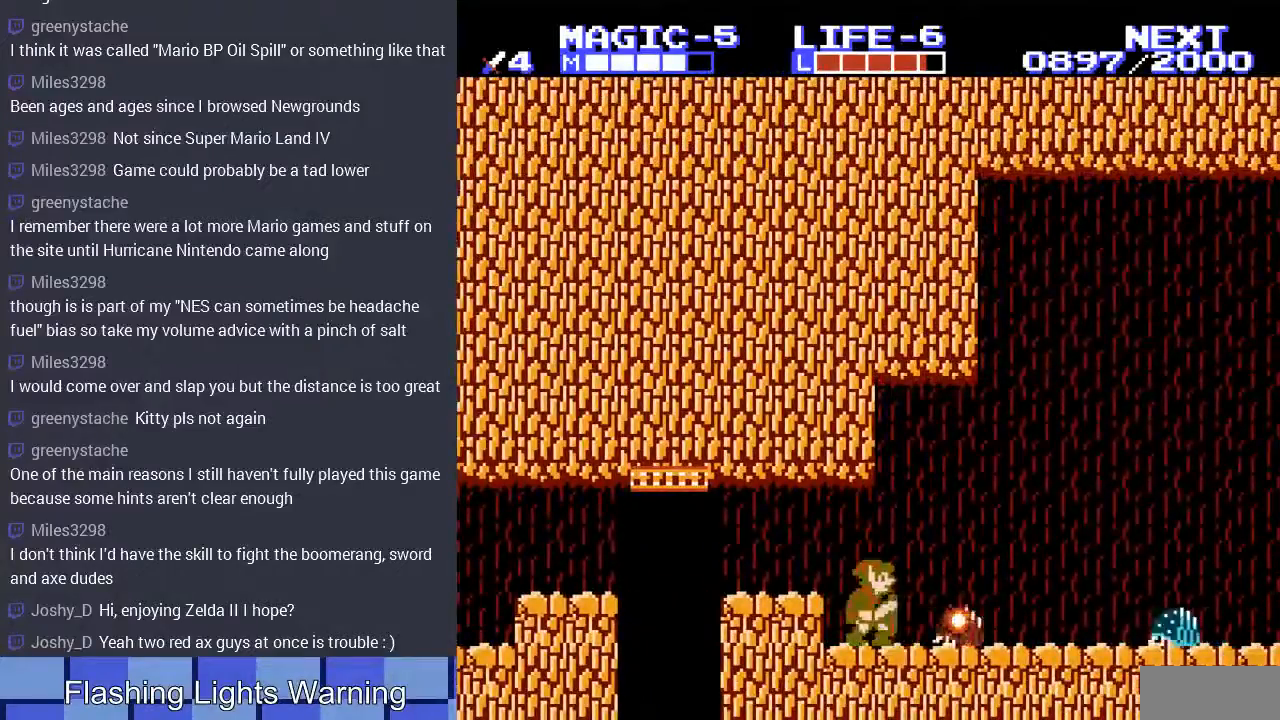
{"buttons": ["DPAD_RIGHT"], "events": [[67, "B", "up"], [167, "B", "down"], [167, "DPAD_RIGHT", "down"], [233, "B", "up"], [267, "DPAD_RIGHT", "up"], [300, "DPAD_RIGHT", "down"], [333, "DPAD_DOWN", "up"]]}